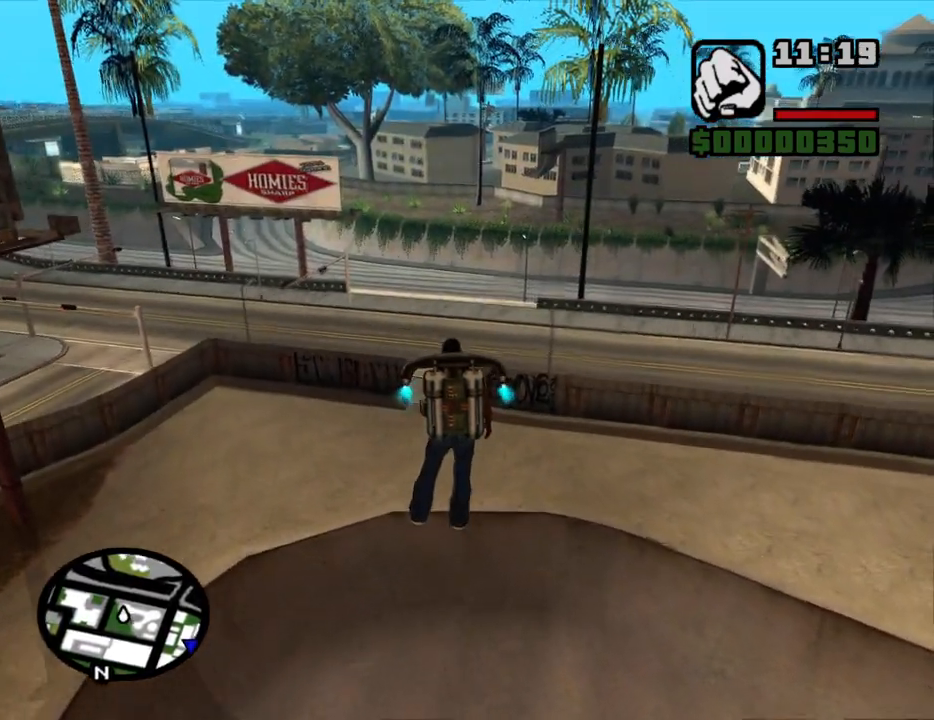
Gameplay with keyboard and mouse; each line is a JSON object with the keys and mouse buttons held at the frame after it. "events" lists presses ("down") and releases ("up") of "1", "2", "3", "4", "5", "6", "8", "a", "alt", "c", "ctrl", "d", "down", "e", "escape", "f", "f1", "f2", "f3", "g", "h", "left", "num2", "q", "r", "right", "s", "shift", "space", "t", "tab", "up", "v", "w", "x", "z", "mouse_left", "mouse_middle", "mouse_right", "mouse_wheel_up" and "mouse_wheel_down" between this image and that frame as [ms after this image, input, new state], when the widget could be followed in between. "mouse_left", "mouse_middle", "mouse_right", "mouse_wheel_up", "mouse_wheel_down" = the "left", "middle", "right", "wheel_up", "wheel_down" buttons of the "mouse" list. No other keys are recorded. Mouse movement is not recorded.
{"keys": ["shift"], "mouse": [], "events": [[433, "shift", "down"], [433, "w", "up"]]}
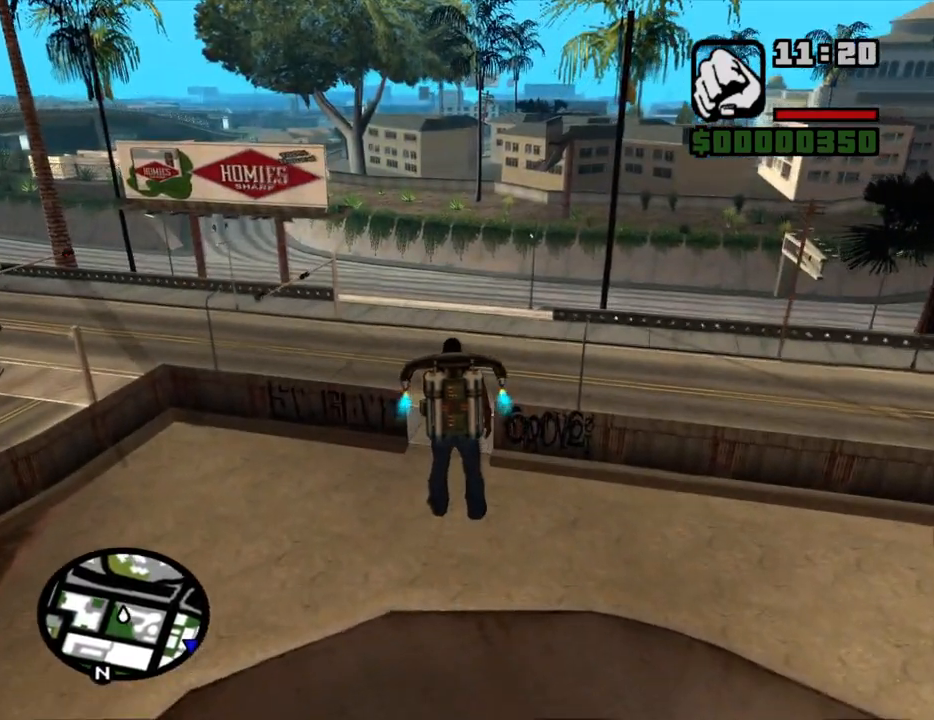
{"keys": ["d", "shift"], "mouse": [], "events": [[400, "d", "down"]]}
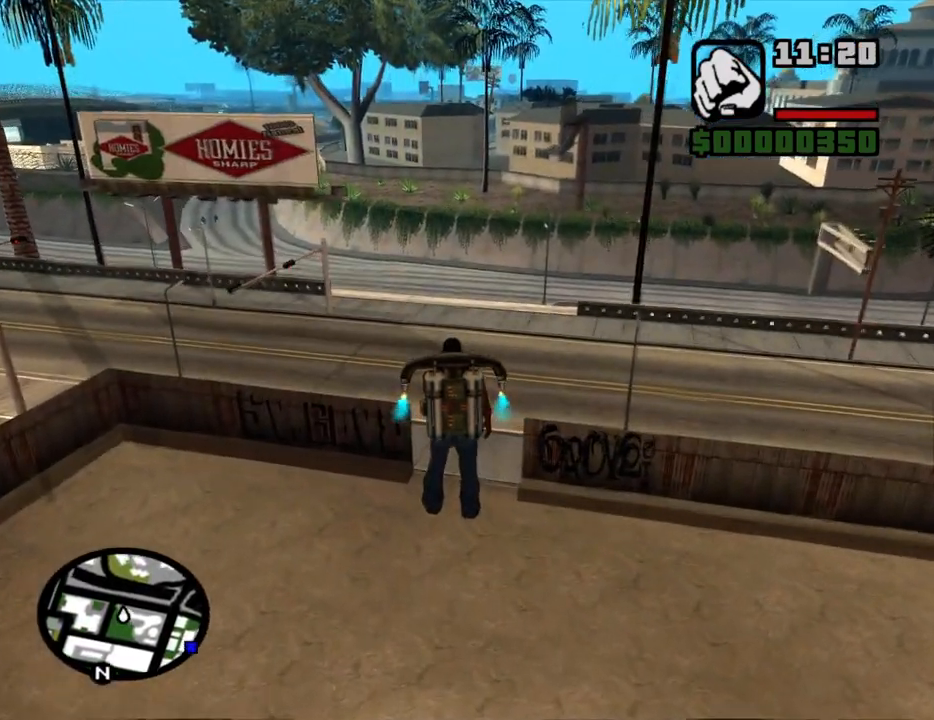
{"keys": ["shift"], "mouse": [], "events": [[83, "w", "down"], [133, "d", "up"], [283, "w", "up"]]}
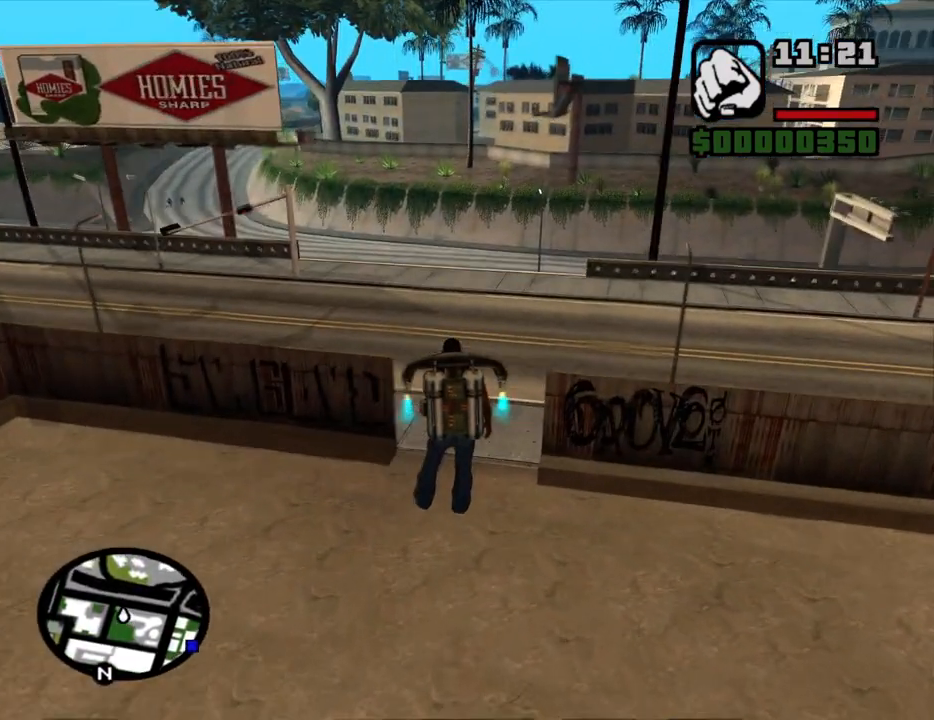
{"keys": ["shift"], "mouse": [], "events": []}
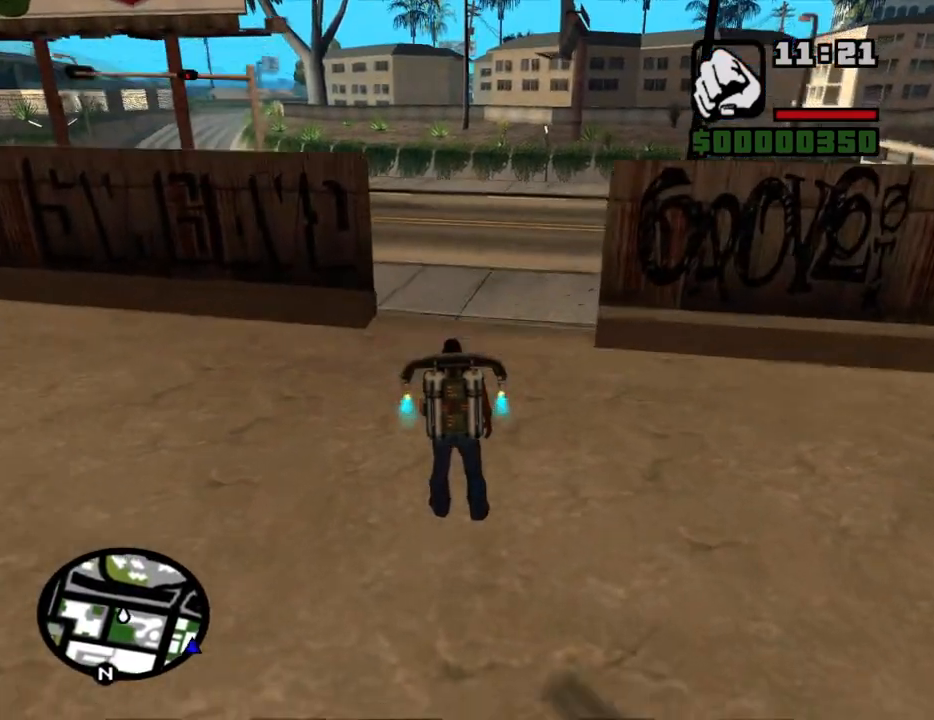
{"keys": ["w"], "mouse": [], "events": [[117, "f", "down"], [117, "shift", "up"], [217, "f", "up"], [300, "w", "down"]]}
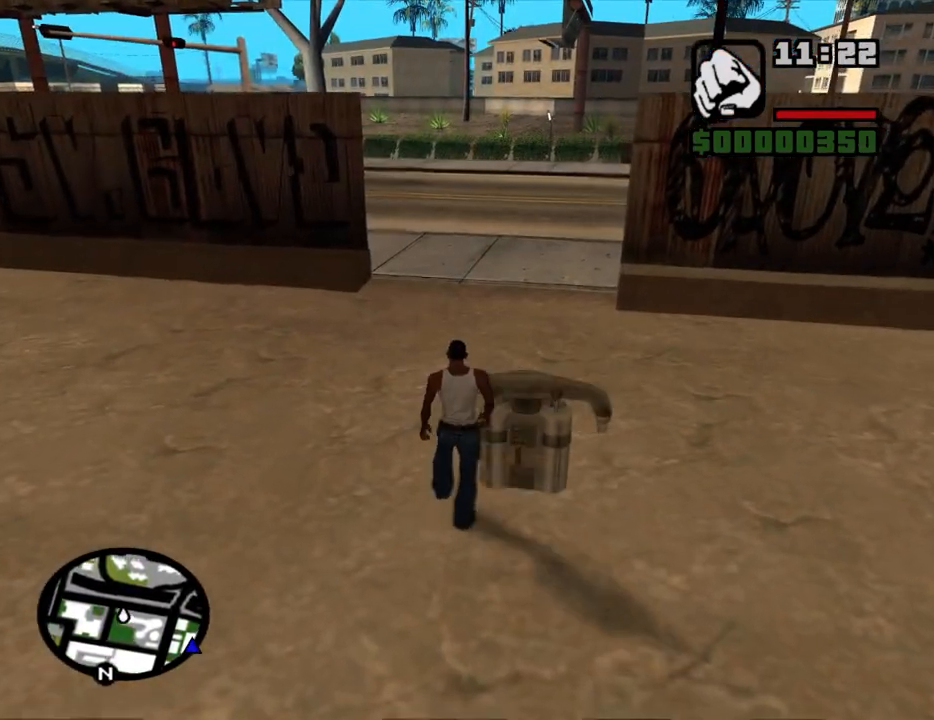
{"keys": [], "mouse": [], "events": [[467, "w", "up"]]}
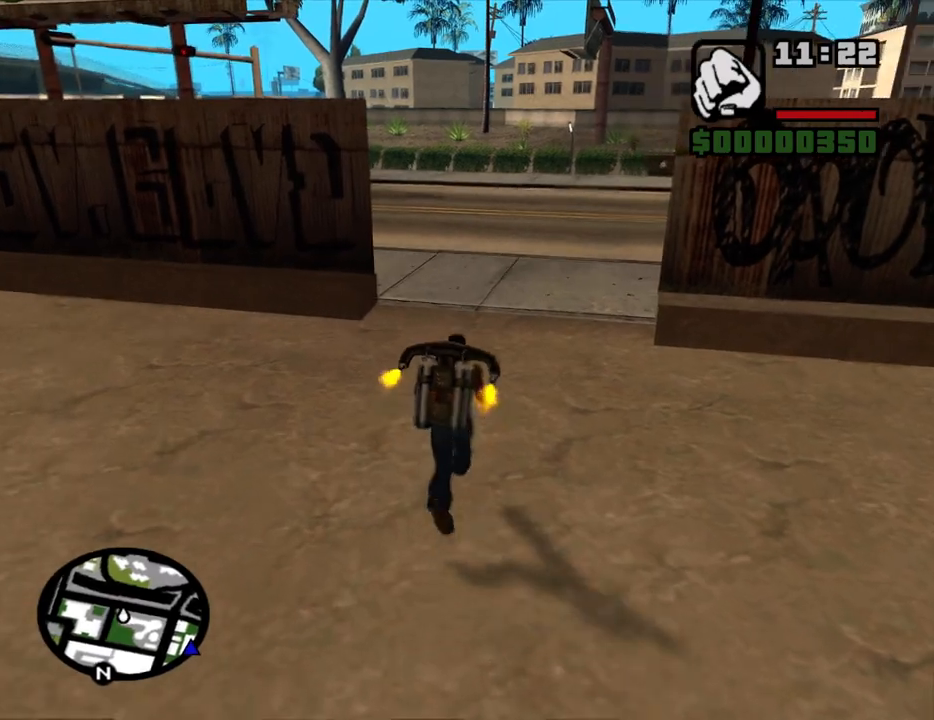
{"keys": ["w"], "mouse": [], "events": [[50, "f", "down"], [100, "f", "up"], [250, "w", "down"]]}
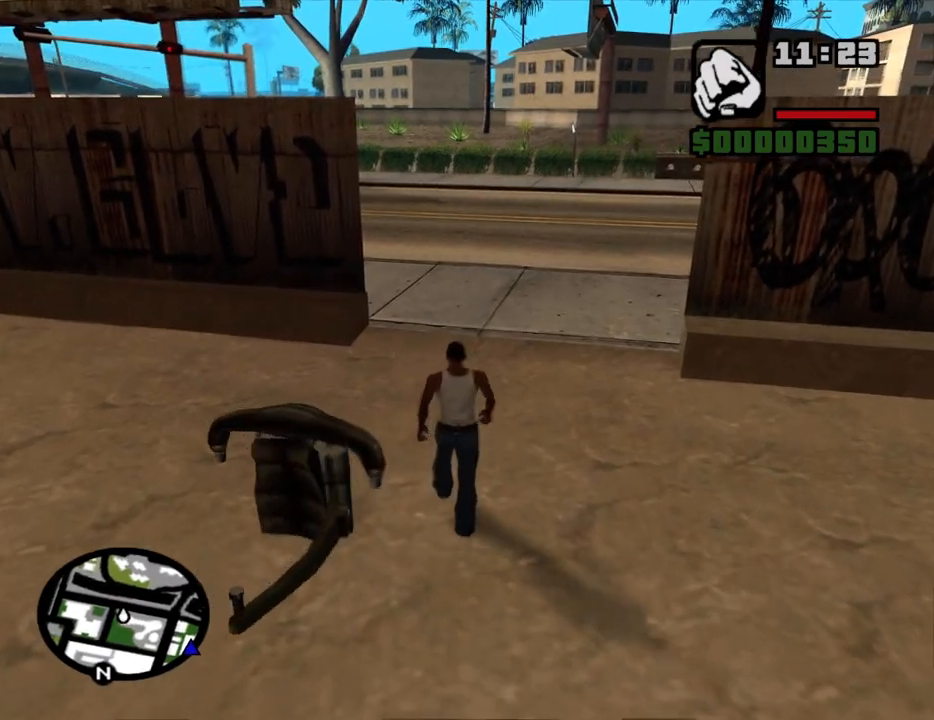
{"keys": ["space", "w"], "mouse": [], "events": [[33, "d", "down"], [300, "d", "up"], [350, "space", "down"]]}
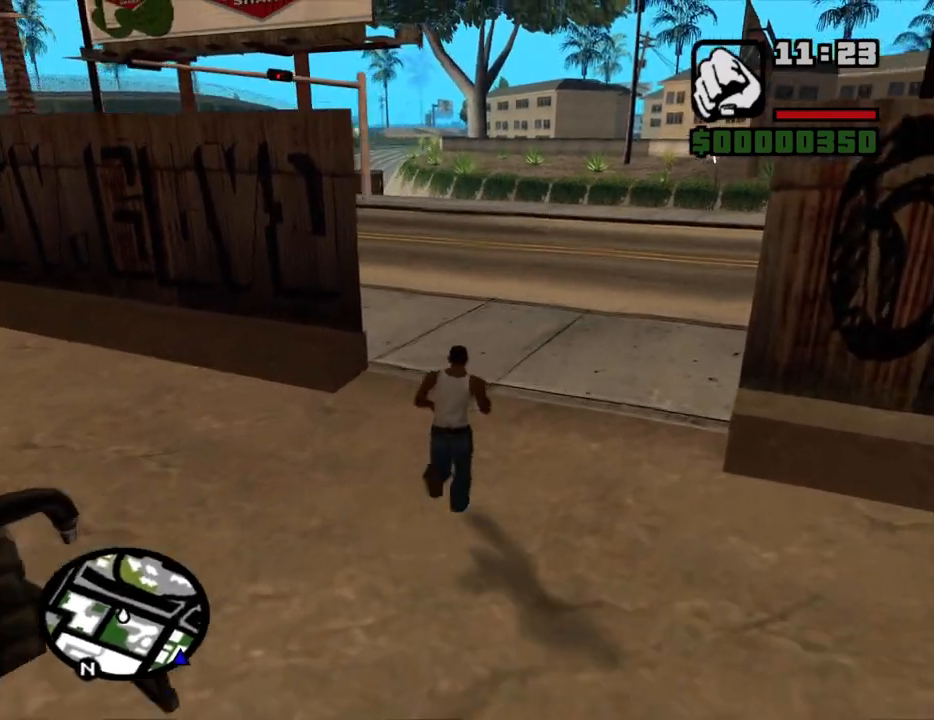
{"keys": ["space", "w"], "mouse": [], "events": []}
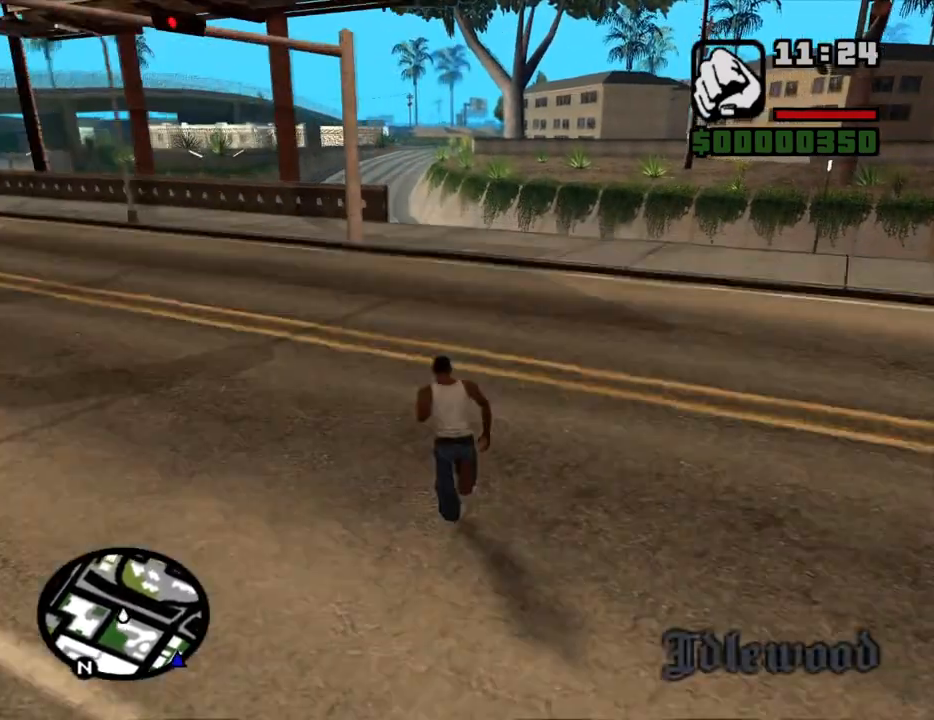
{"keys": ["w"], "mouse": [], "events": [[283, "space", "up"]]}
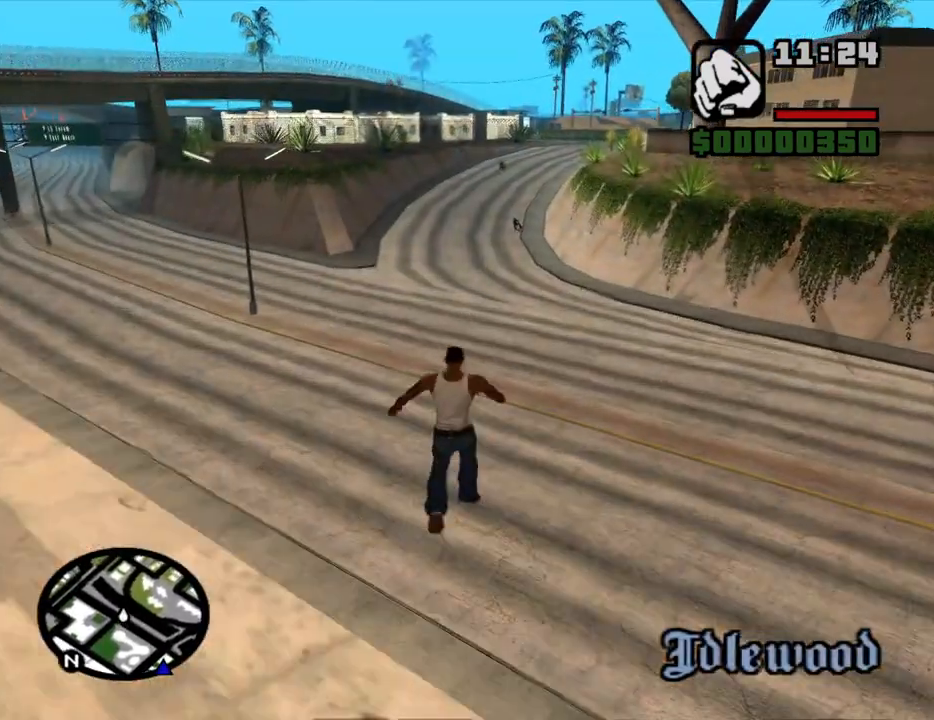
{"keys": ["w"], "mouse": [], "events": []}
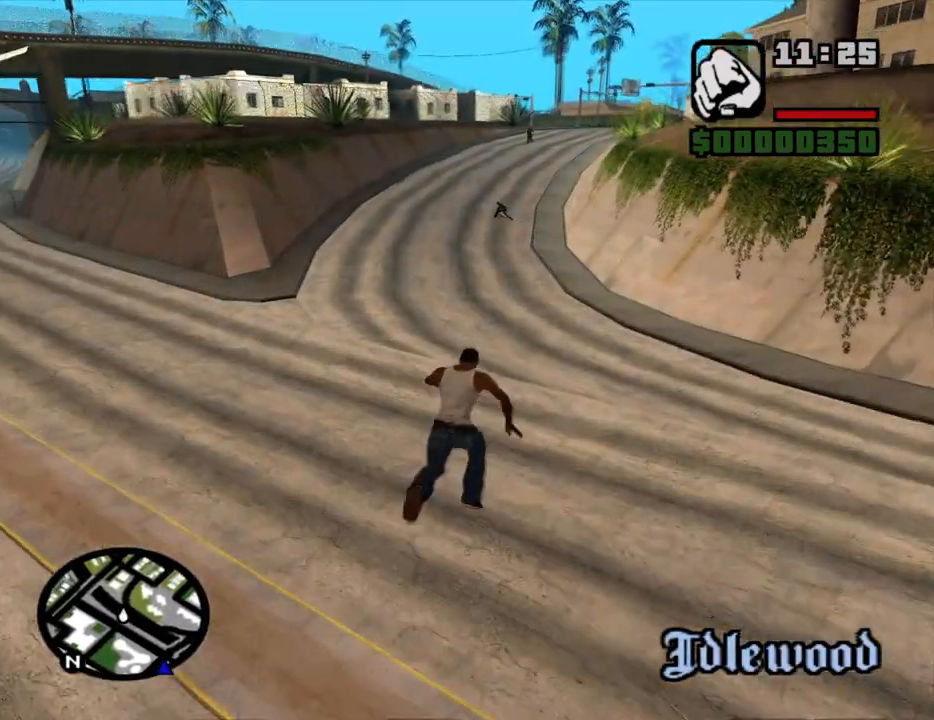
{"keys": ["w"], "mouse": [], "events": []}
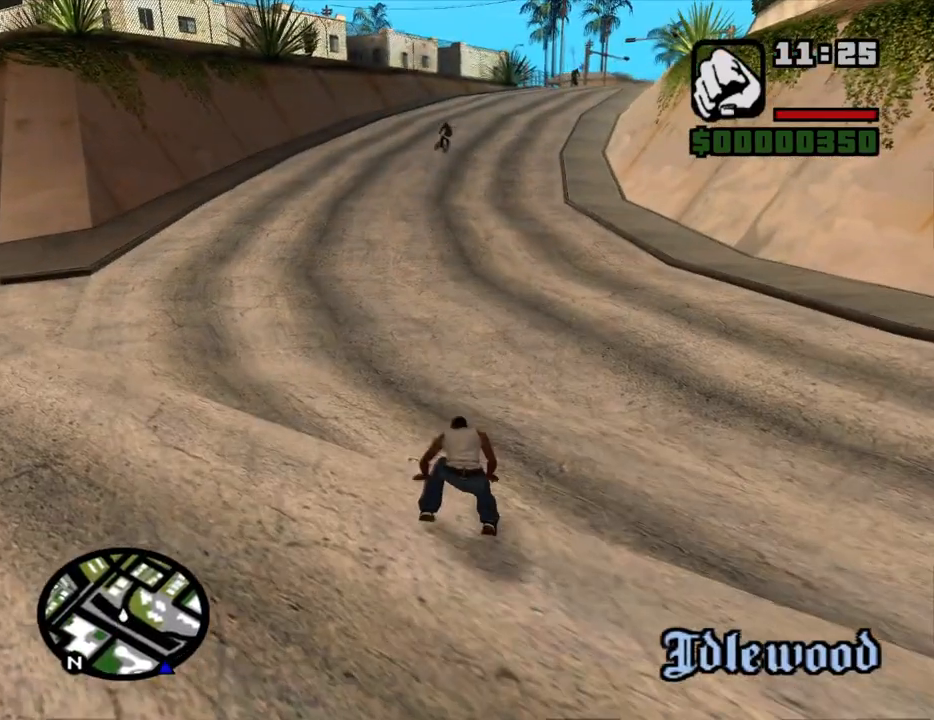
{"keys": ["w"], "mouse": [], "events": []}
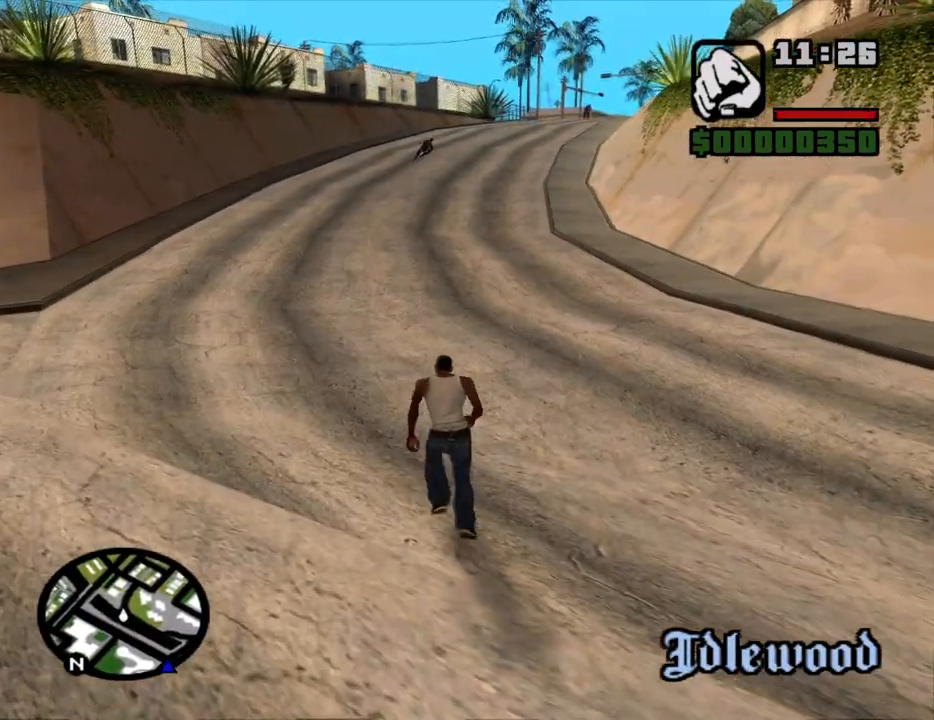
{"keys": ["w"], "mouse": [], "events": []}
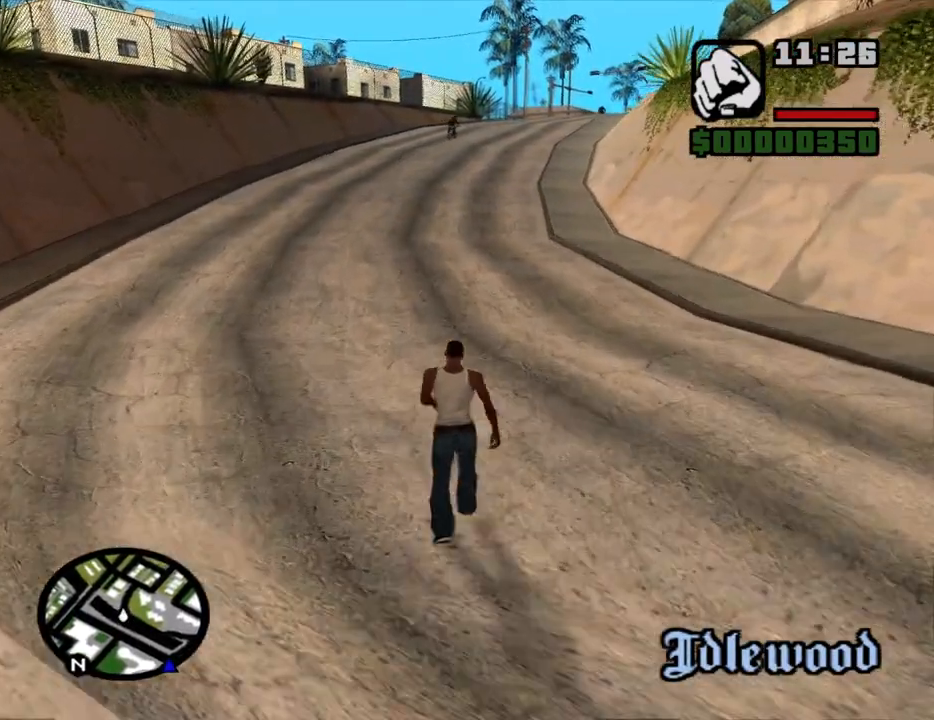
{"keys": ["w"], "mouse": [], "events": []}
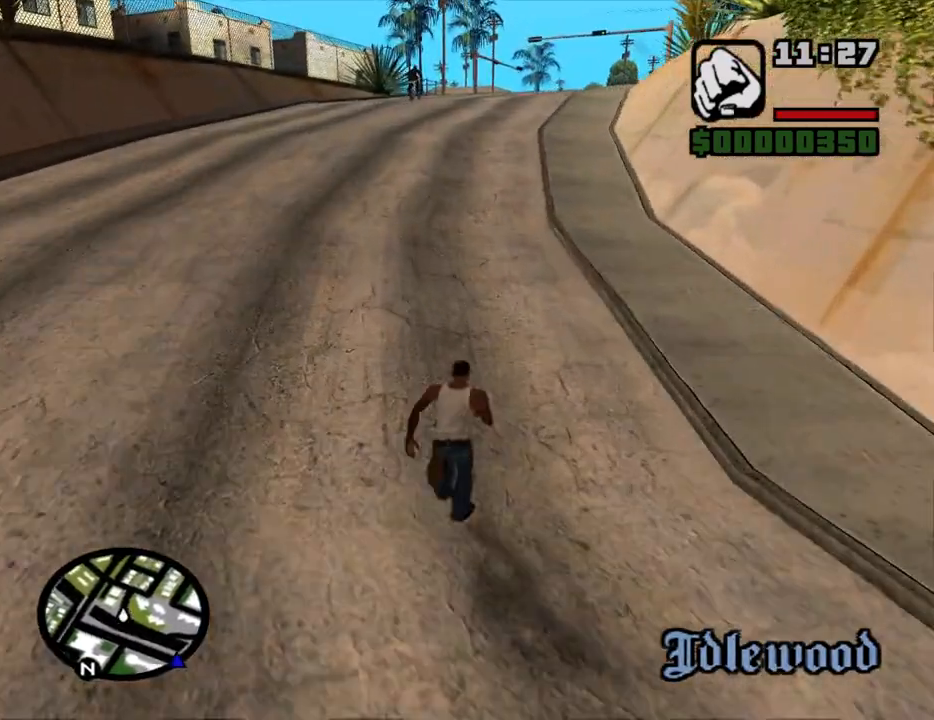
{"keys": ["w"], "mouse": [], "events": []}
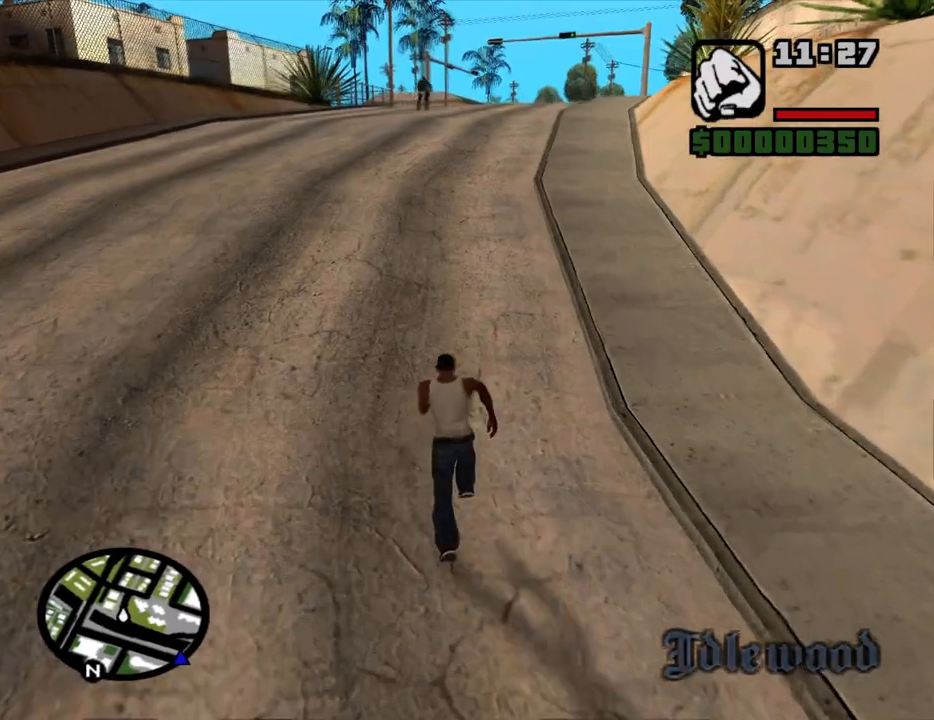
{"keys": ["w"], "mouse": [], "events": [[350, "space", "down"], [450, "space", "up"]]}
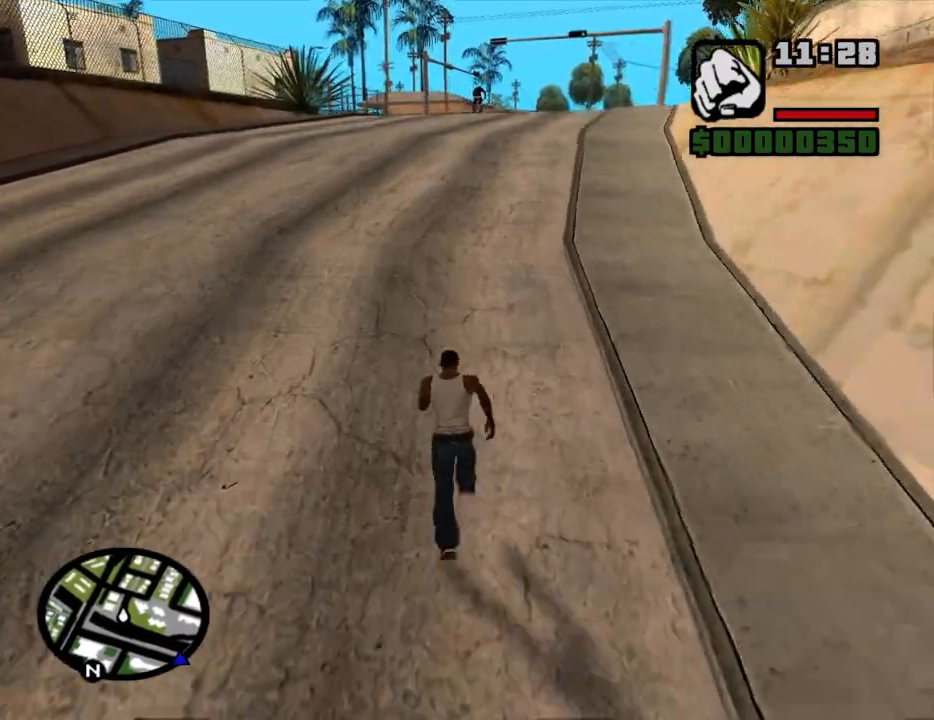
{"keys": ["w"], "mouse": [], "events": []}
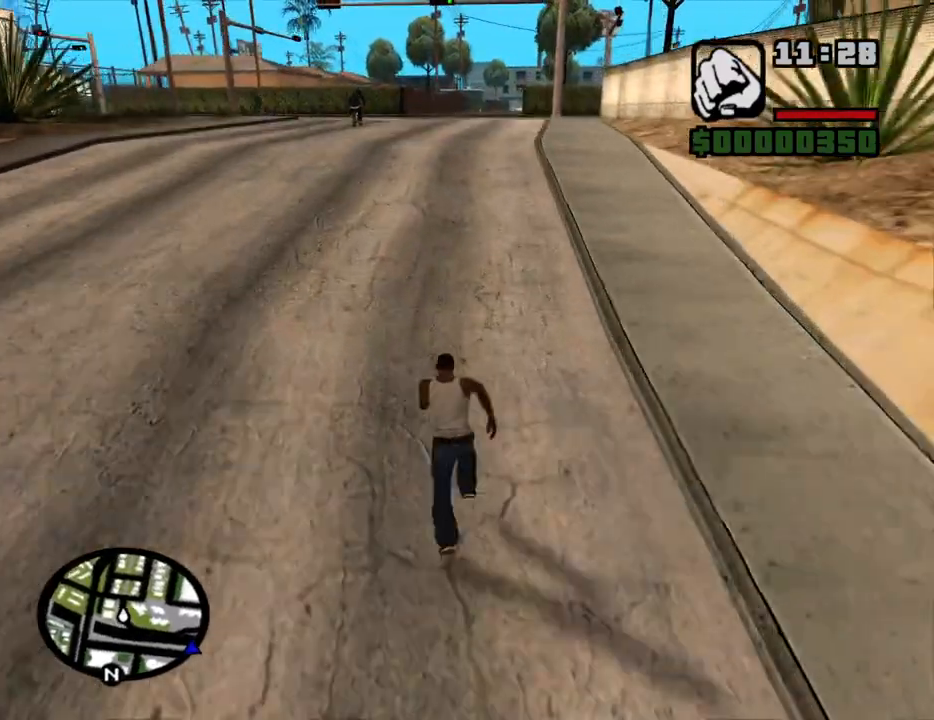
{"keys": ["w"], "mouse": [], "events": [[150, "space", "down"], [283, "space", "up"]]}
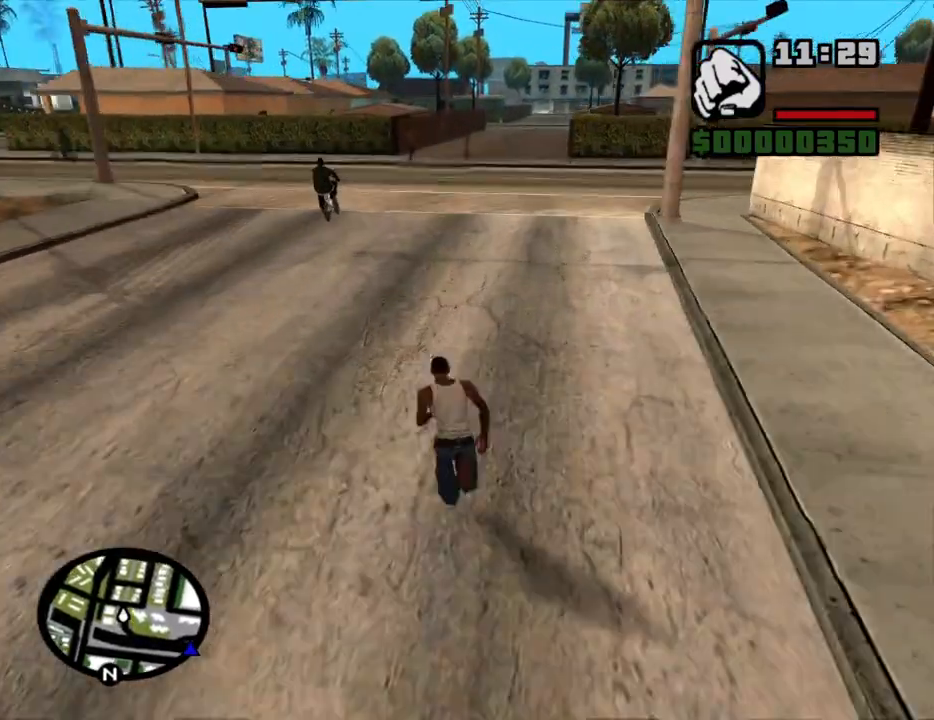
{"keys": ["d", "w"], "mouse": [], "events": [[117, "d", "down"]]}
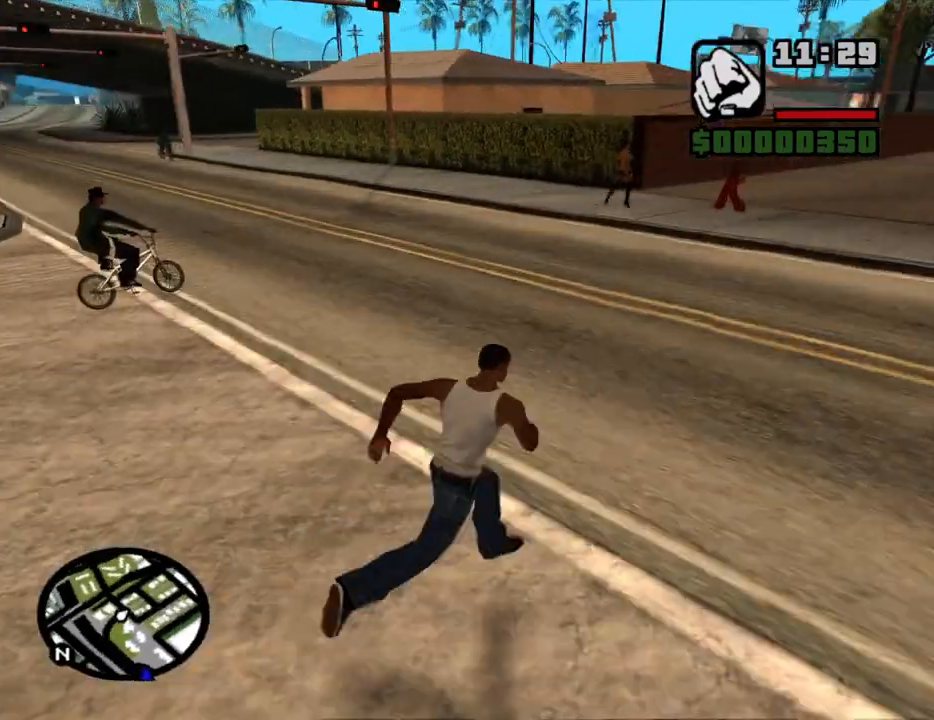
{"keys": ["w"], "mouse": [], "events": [[467, "d", "up"]]}
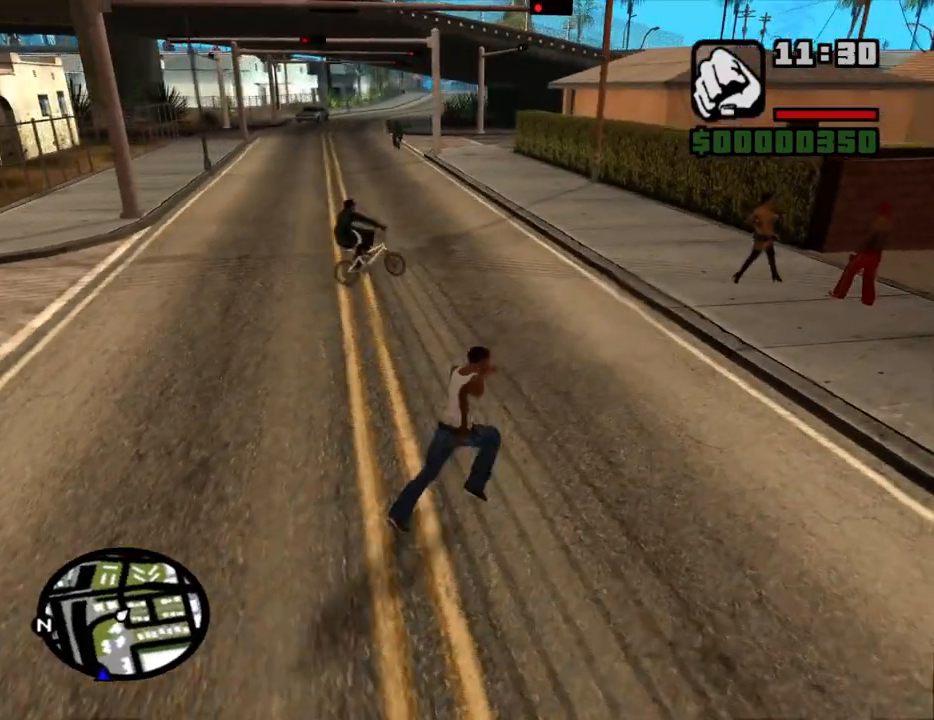
{"keys": ["w"], "mouse": [], "events": [[333, "d", "down"], [483, "d", "up"]]}
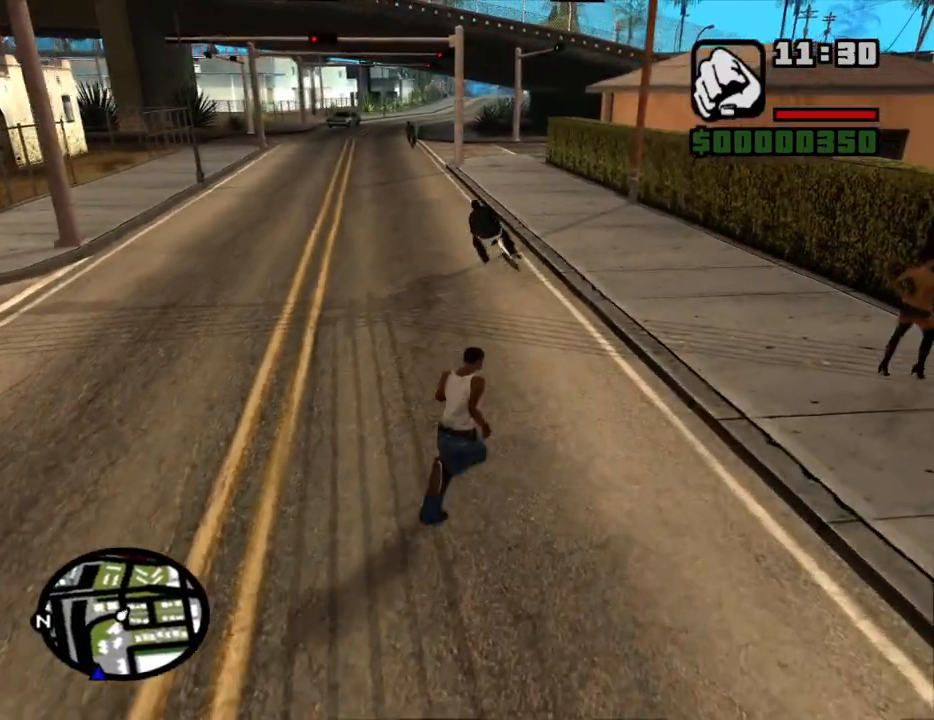
{"keys": ["space", "w"], "mouse": [], "events": [[400, "space", "down"]]}
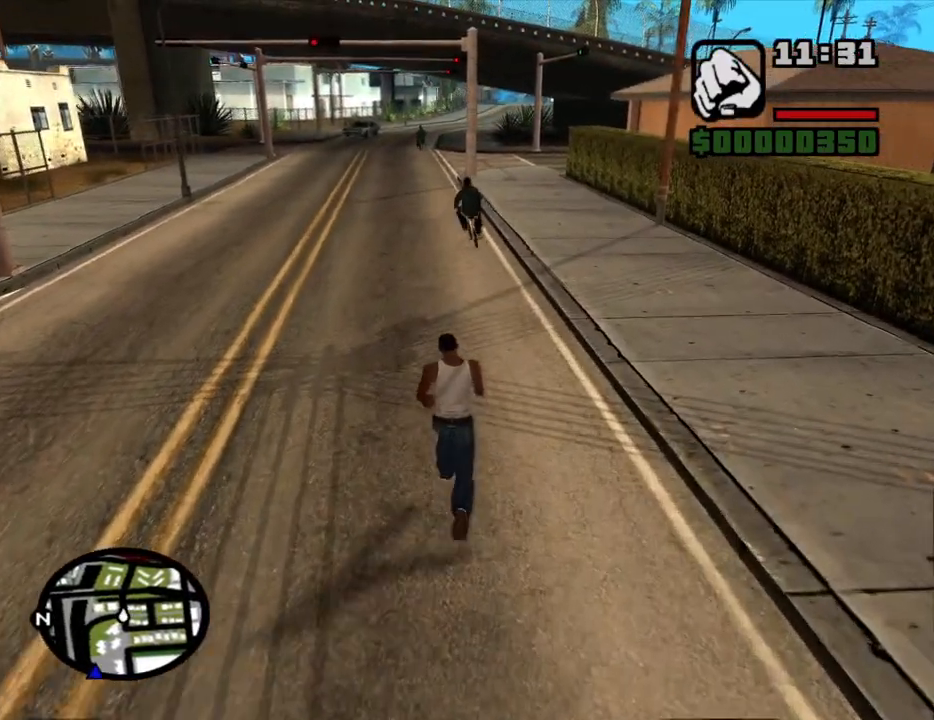
{"keys": ["w"], "mouse": [], "events": [[33, "space", "up"]]}
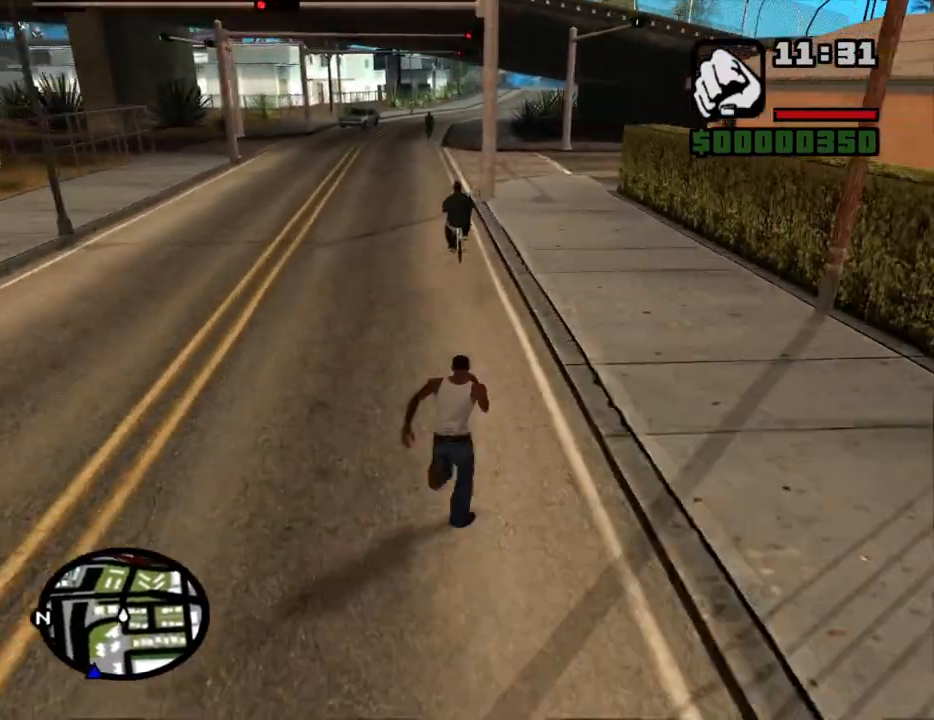
{"keys": ["w"], "mouse": [], "events": []}
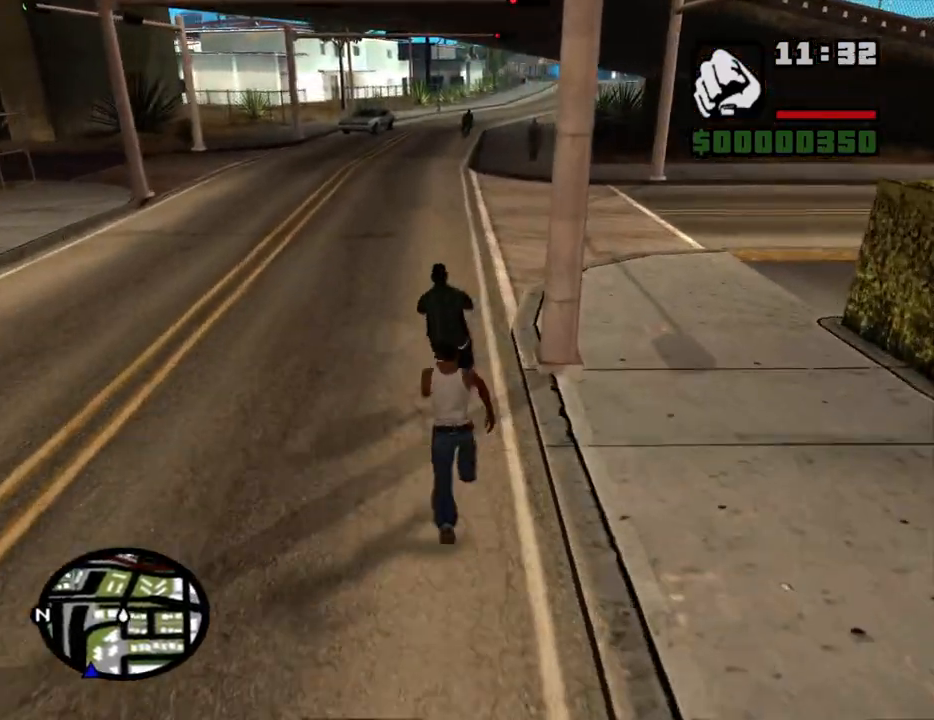
{"keys": ["space", "w"], "mouse": [], "events": [[500, "space", "down"]]}
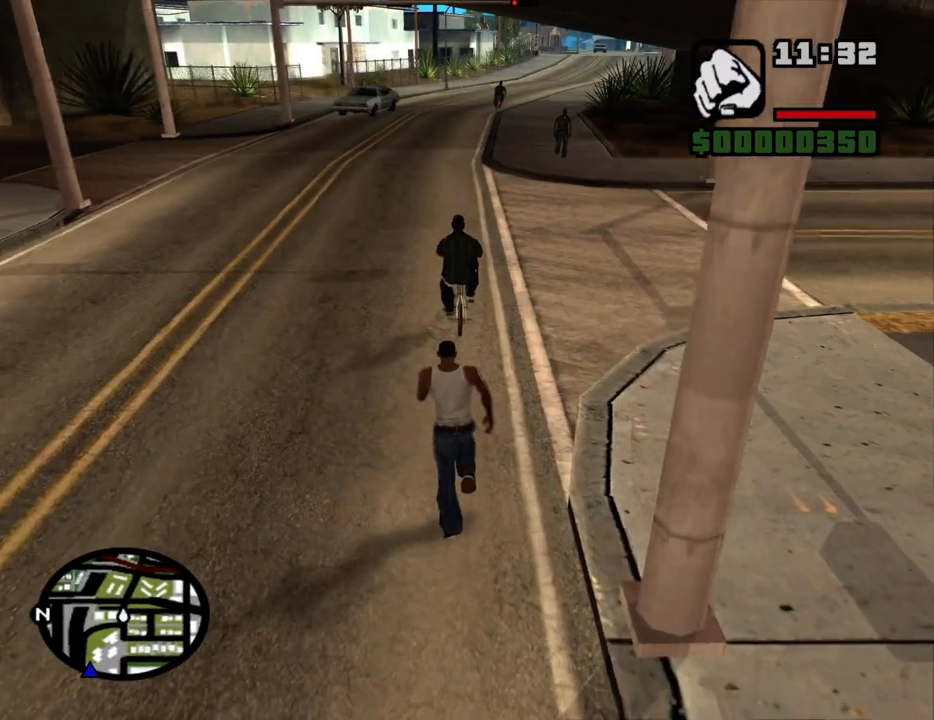
{"keys": ["w"], "mouse": [], "events": [[83, "space", "up"]]}
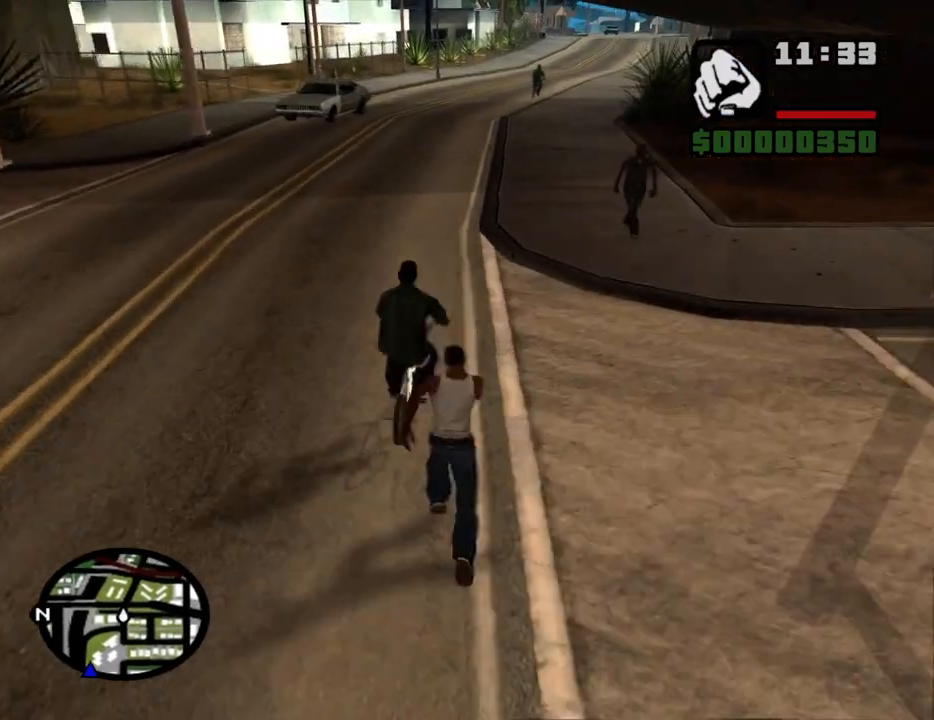
{"keys": ["w"], "mouse": [], "events": [[150, "a", "down"], [433, "a", "up"]]}
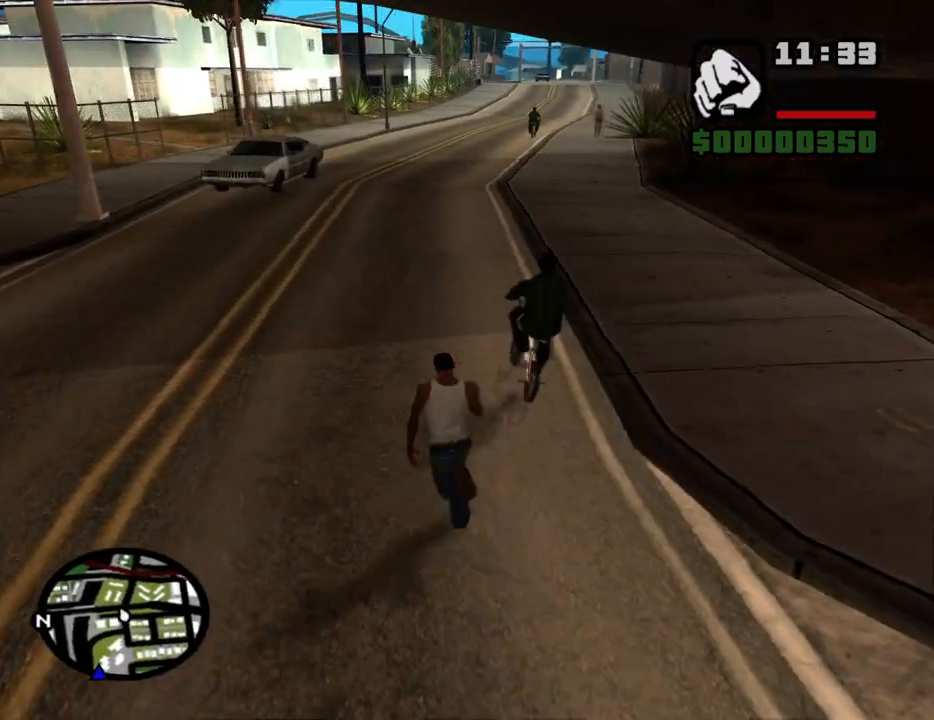
{"keys": ["w"], "mouse": [], "events": []}